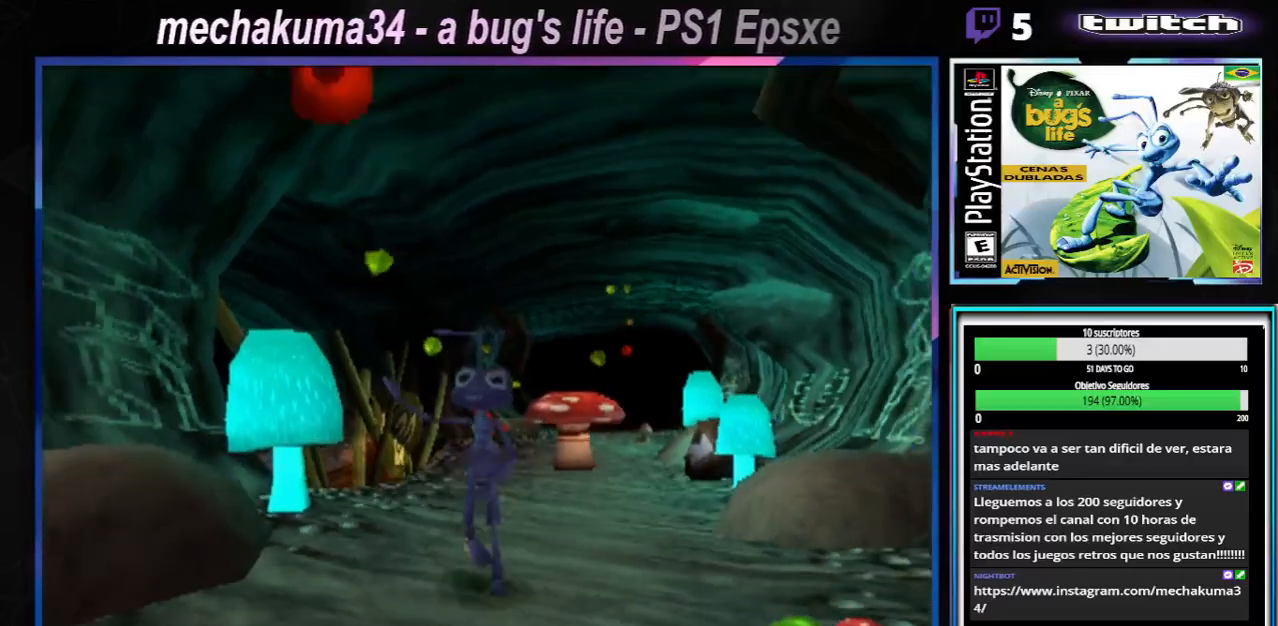
Gameplay with a controller (Xbox layout); each line is a JSON object with the inputs held at the frame after it. "events" lists button and stick changes between this image and that frame as [ms after this image, input, new state], when the widget could be followed in between. Not read: L3 R3.
{"buttons": ["X", "L2", "R2"], "left_stick": "down", "right_stick": "center", "events": [[167, "X", "up"], [234, "L2", "down"], [234, "X", "down"], [334, "R2", "down"]]}
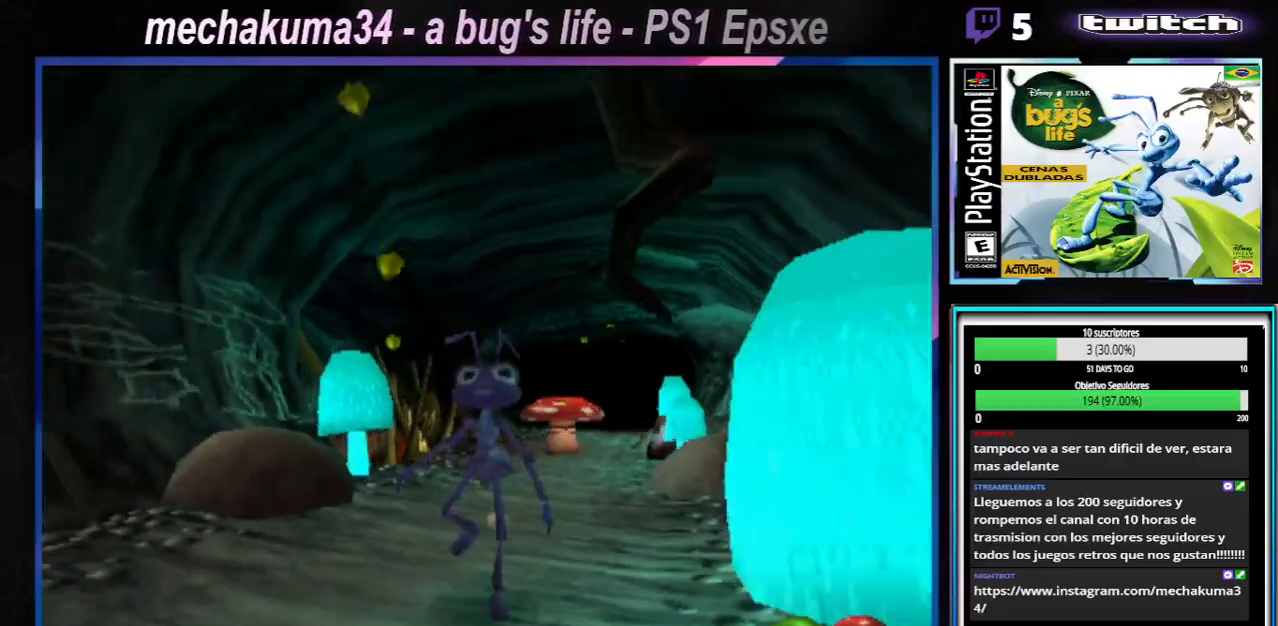
{"buttons": ["X", "R1"], "left_stick": "down", "right_stick": "center", "events": [[183, "R2", "up"], [233, "L2", "up"], [333, "R1", "down"]]}
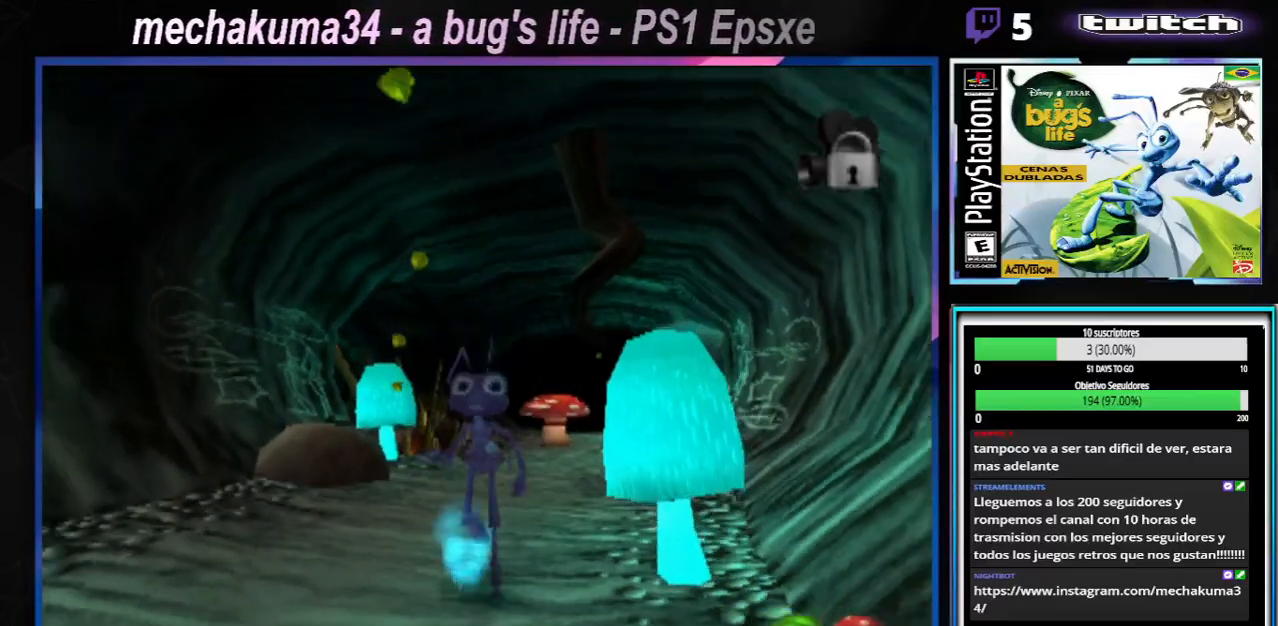
{"buttons": ["L2"], "left_stick": "down", "right_stick": "center", "events": [[117, "R1", "up"], [167, "L2", "down"], [401, "X", "up"]]}
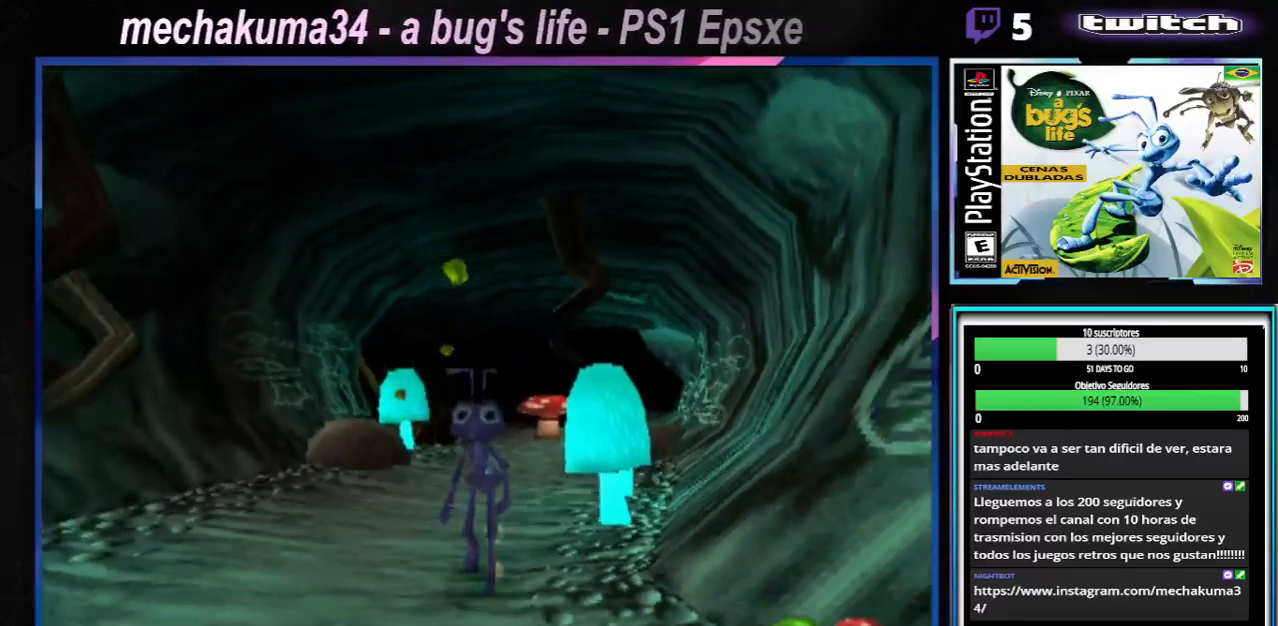
{"buttons": ["L2"], "left_stick": "down-left", "right_stick": "center", "events": [[16, "left_stick", "down-left"], [83, "L2", "up"], [183, "L2", "down"]]}
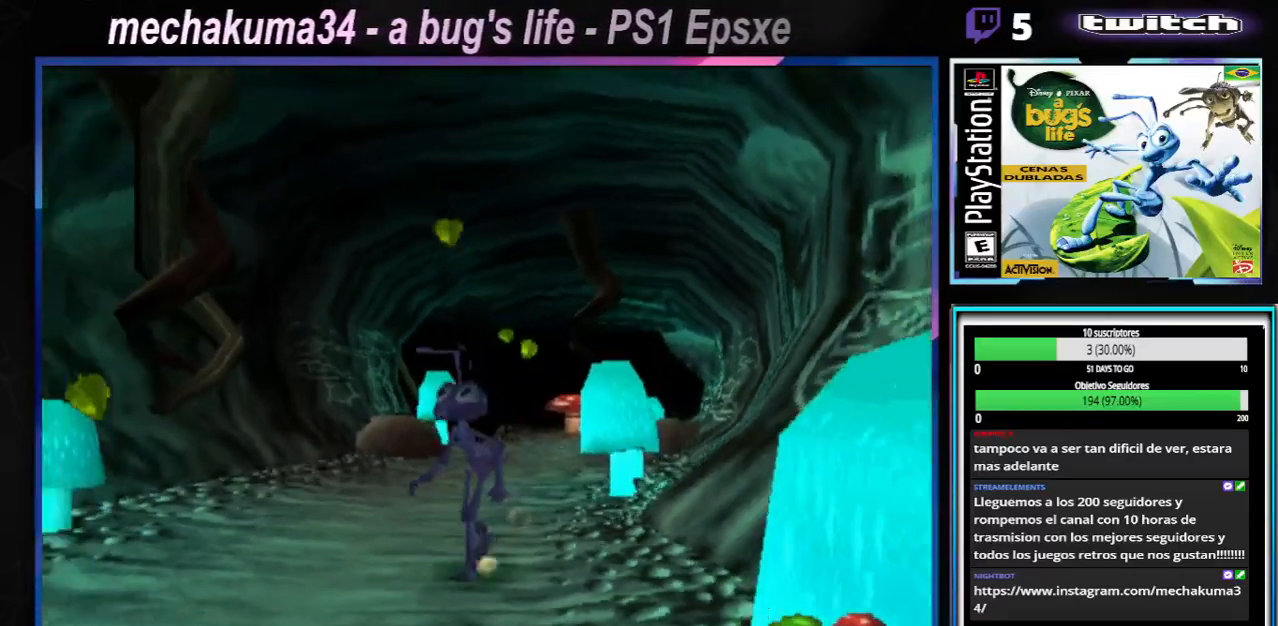
{"buttons": ["L2"], "left_stick": "down-left", "right_stick": "center", "events": [[167, "L2", "up"], [267, "L2", "down"]]}
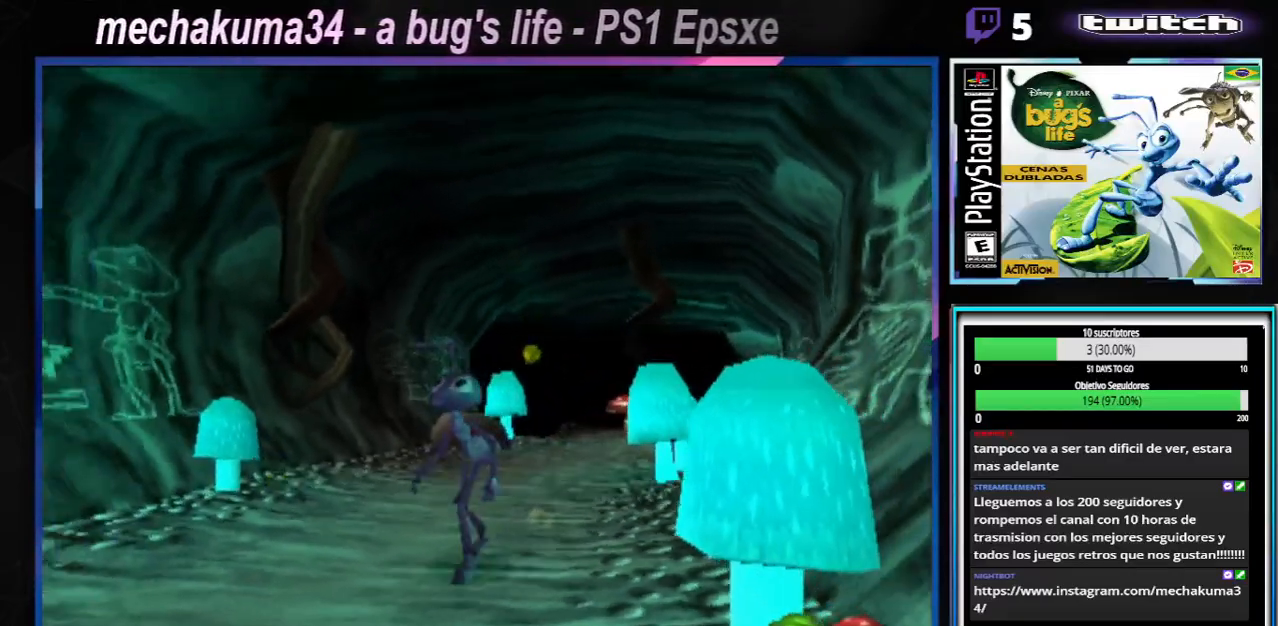
{"buttons": ["L2"], "left_stick": "center", "right_stick": "center", "events": [[33, "left_stick", "center"], [183, "L2", "up"], [267, "L2", "down"]]}
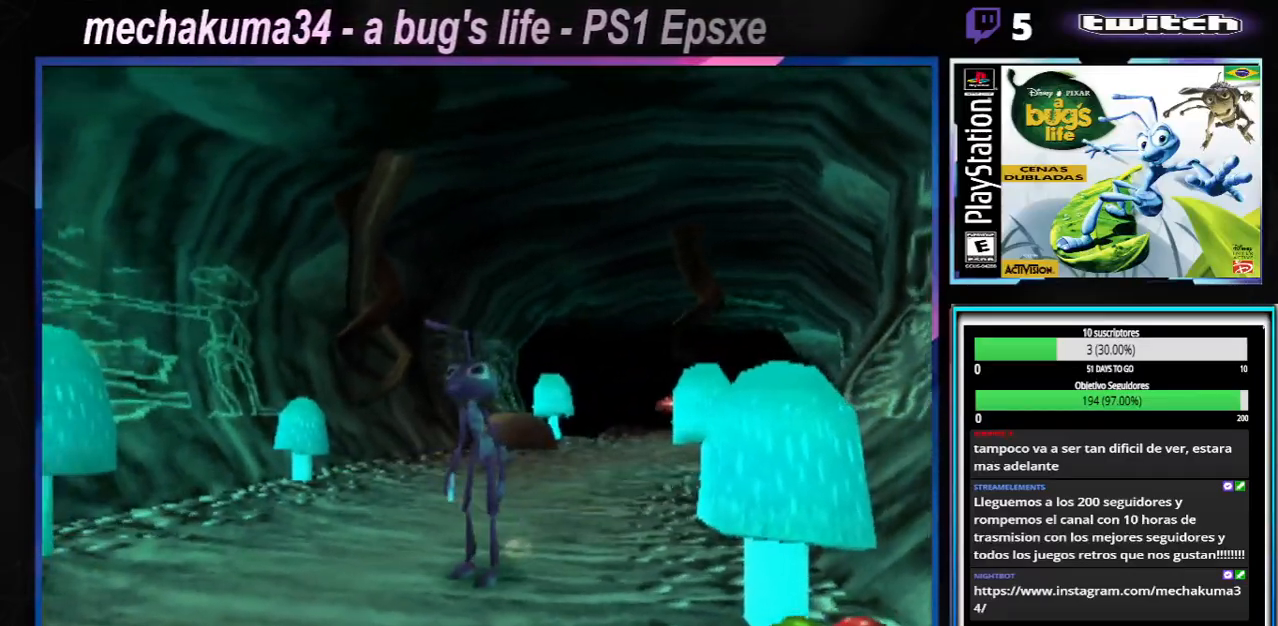
{"buttons": ["L2"], "left_stick": "center", "right_stick": "center", "events": [[67, "L2", "up"], [184, "L2", "down"], [267, "L2", "up"], [350, "L2", "down"], [434, "L2", "up"], [501, "L2", "down"]]}
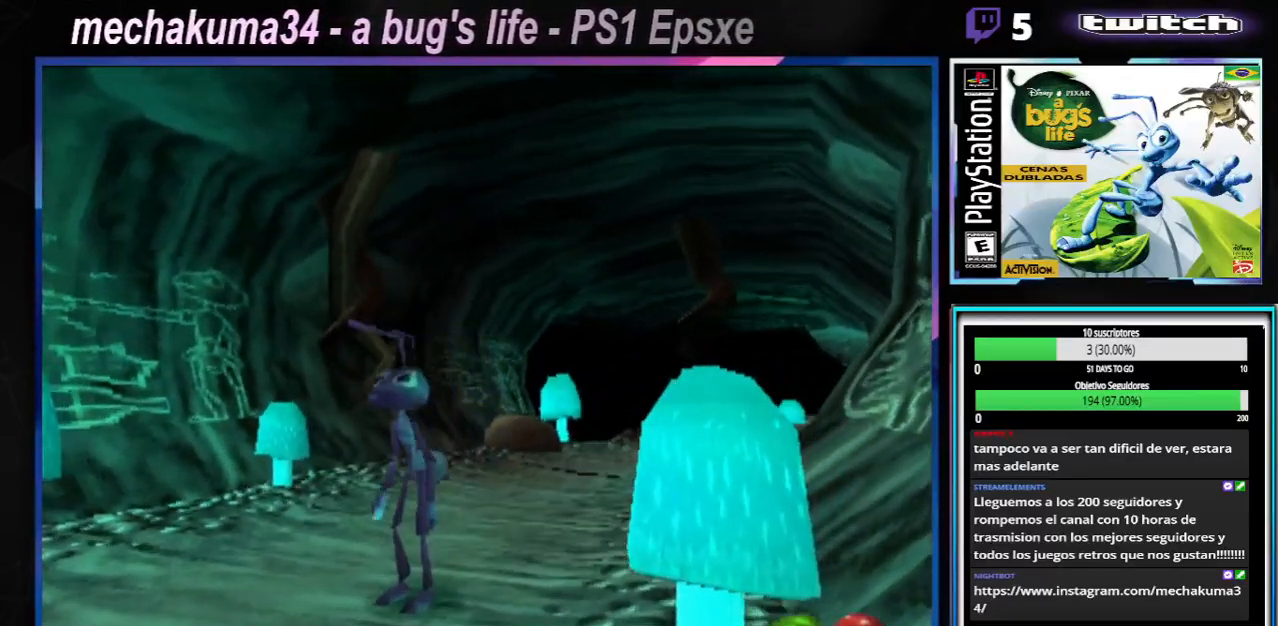
{"buttons": ["L1"], "left_stick": "center", "right_stick": "center", "events": [[166, "L2", "up"], [267, "L1", "down"], [283, "L2", "down"], [467, "L2", "up"]]}